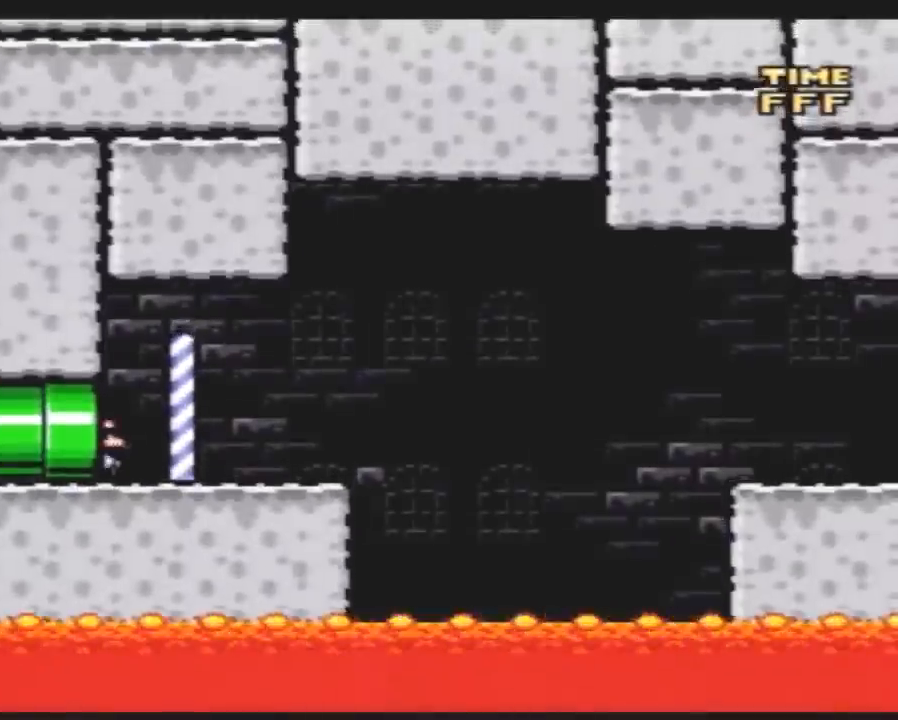
Gameplay with a controller (Nintendo layout); each line is a JSON object with the inputs held at the frame after it. "events" lists button and stick changes between this image and that frame as [ms after this image, input, new state], when the widget could be followed in between. Not read: B L3 R3.
{"buttons": ["Y", "DPAD_RIGHT"], "events": []}
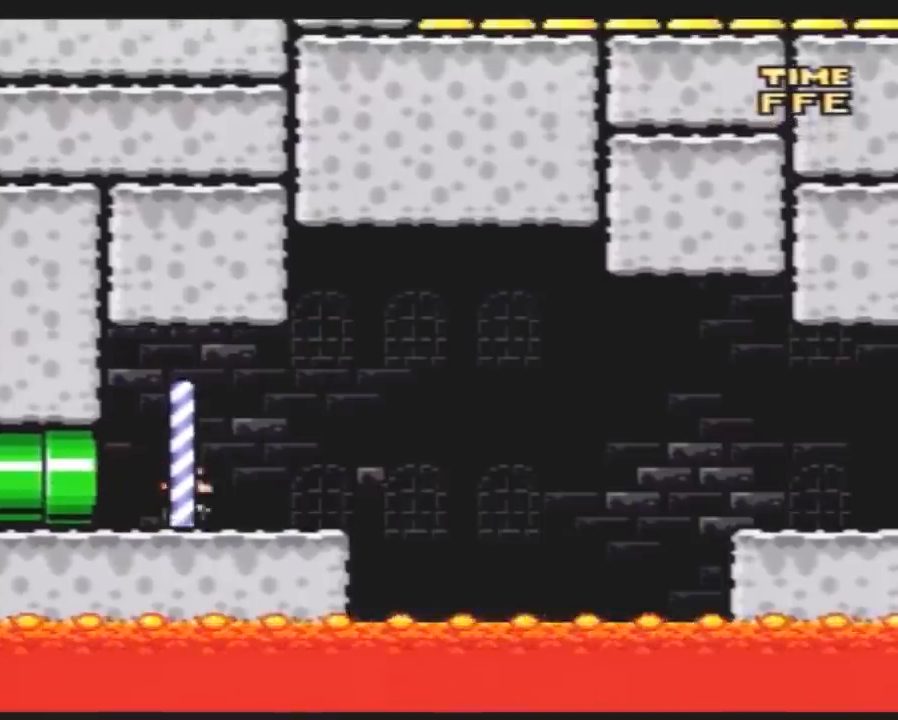
{"buttons": ["A", "Y", "DPAD_RIGHT"], "events": [[250, "A", "down"]]}
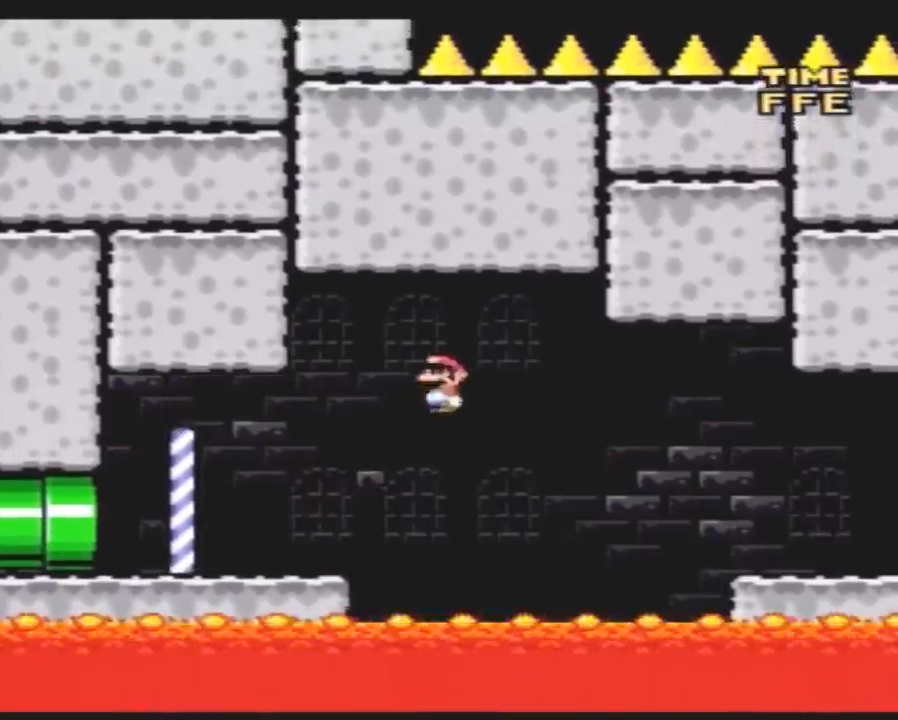
{"buttons": ["A", "Y", "DPAD_RIGHT"], "events": [[67, "A", "up"], [183, "A", "down"]]}
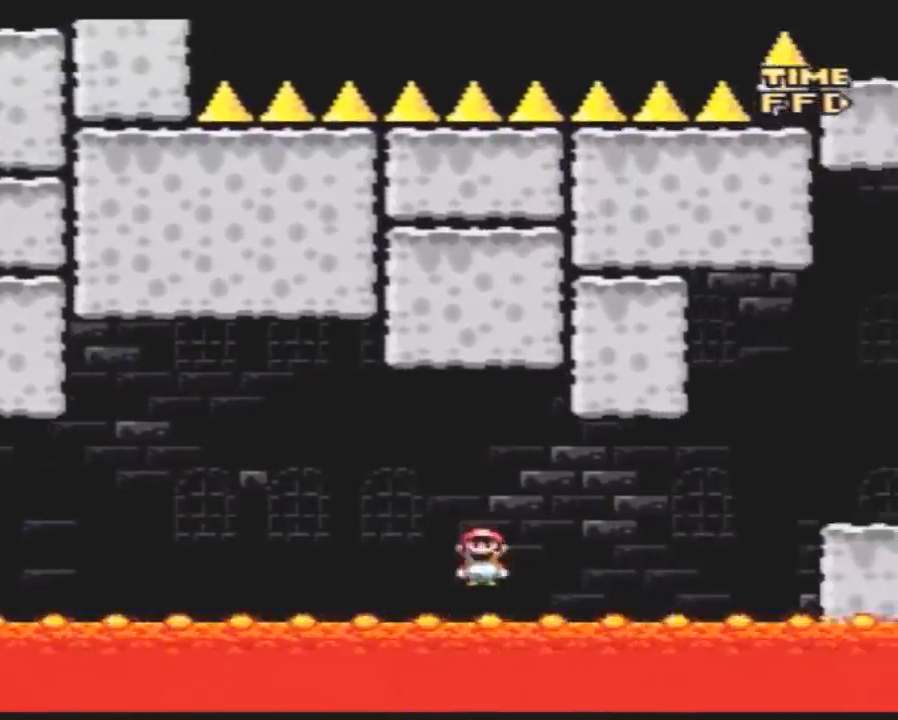
{"buttons": ["Y", "DPAD_RIGHT"], "events": [[100, "A", "up"], [283, "A", "down"], [400, "A", "up"]]}
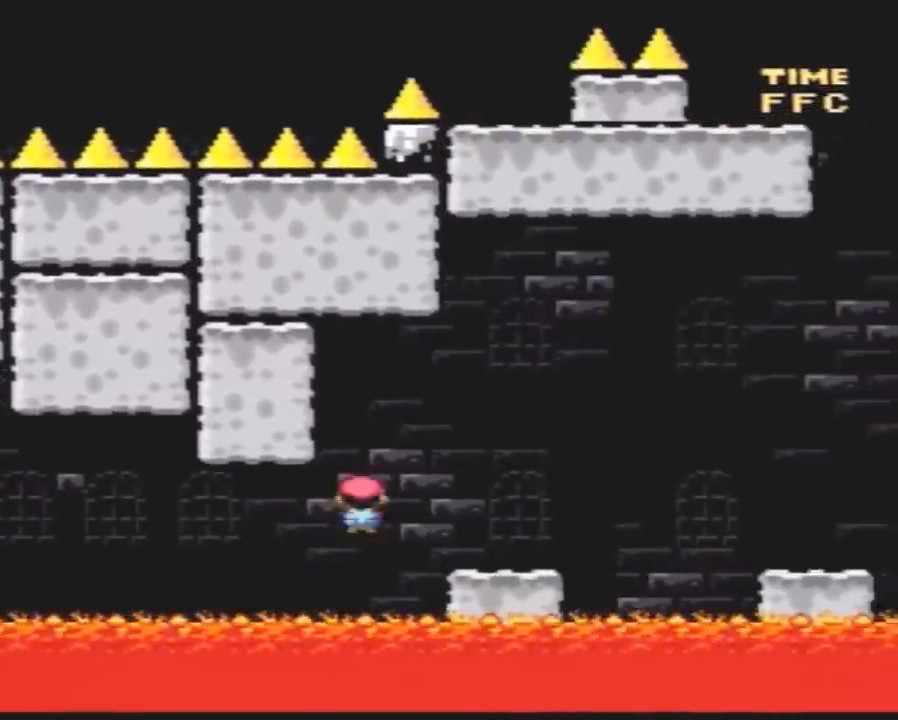
{"buttons": ["Y", "DPAD_RIGHT"], "events": []}
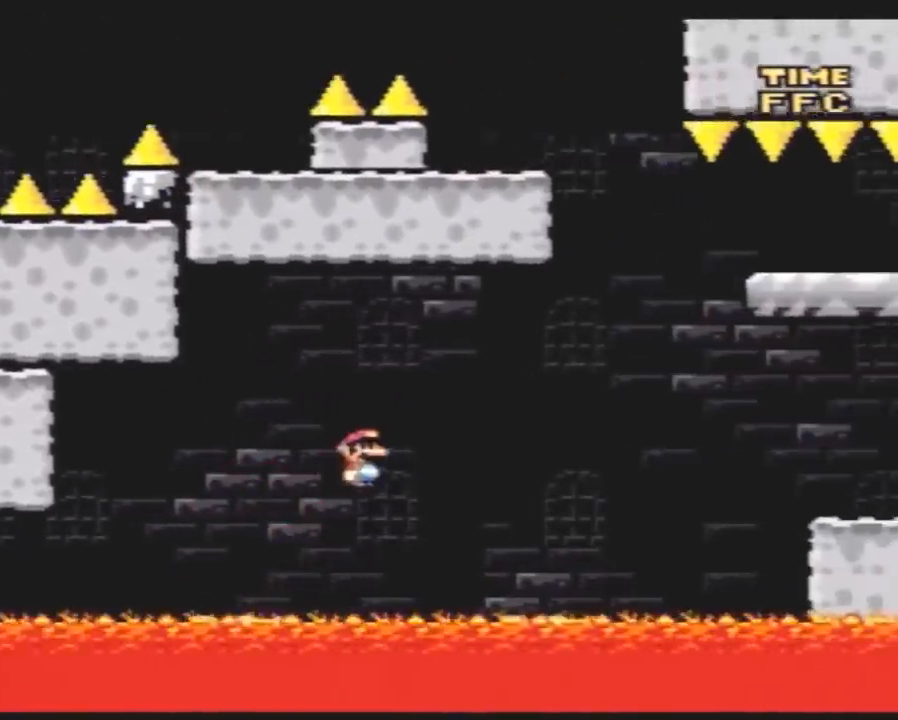
{"buttons": ["Y", "DPAD_RIGHT"], "events": []}
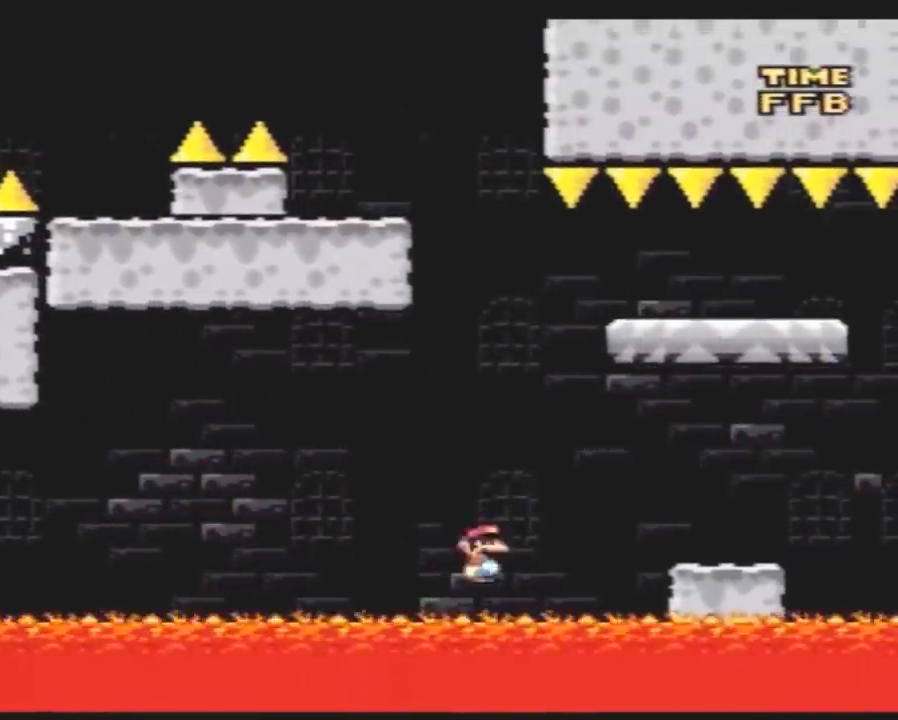
{"buttons": ["Y", "DPAD_LEFT"], "events": [[450, "DPAD_RIGHT", "up"], [483, "DPAD_LEFT", "down"]]}
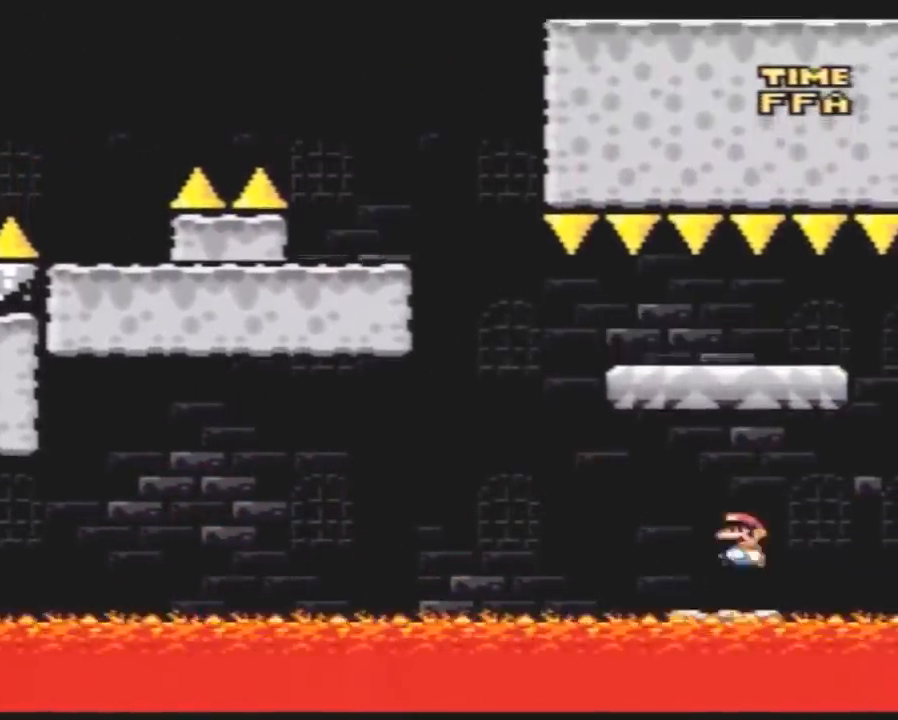
{"buttons": ["Y"], "events": [[300, "DPAD_LEFT", "up"], [333, "DPAD_RIGHT", "down"], [483, "DPAD_RIGHT", "up"]]}
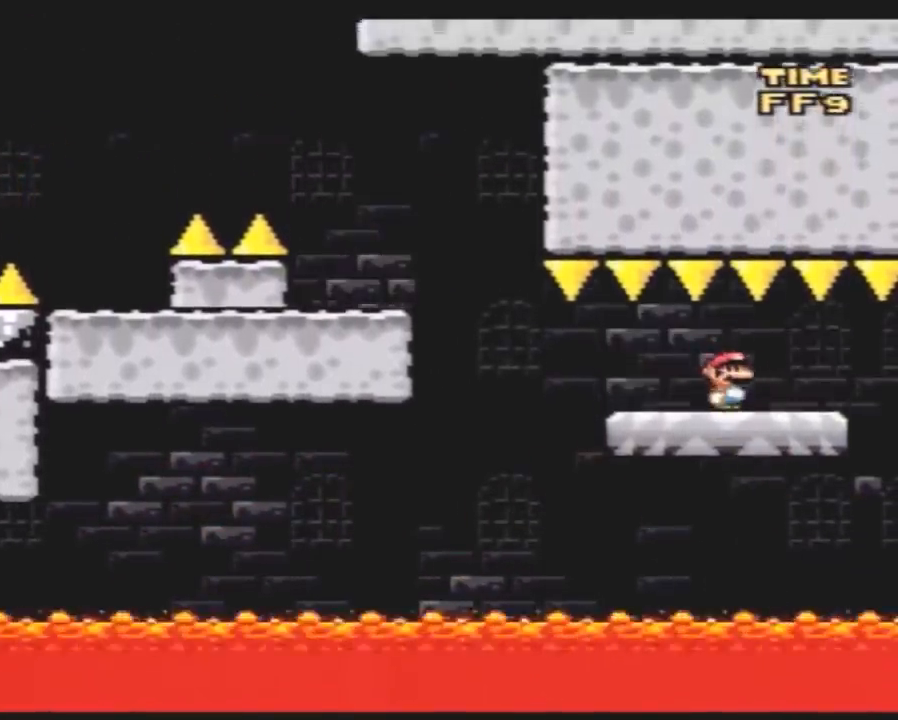
{"buttons": ["Y", "DPAD_LEFT"], "events": [[167, "DPAD_LEFT", "down"]]}
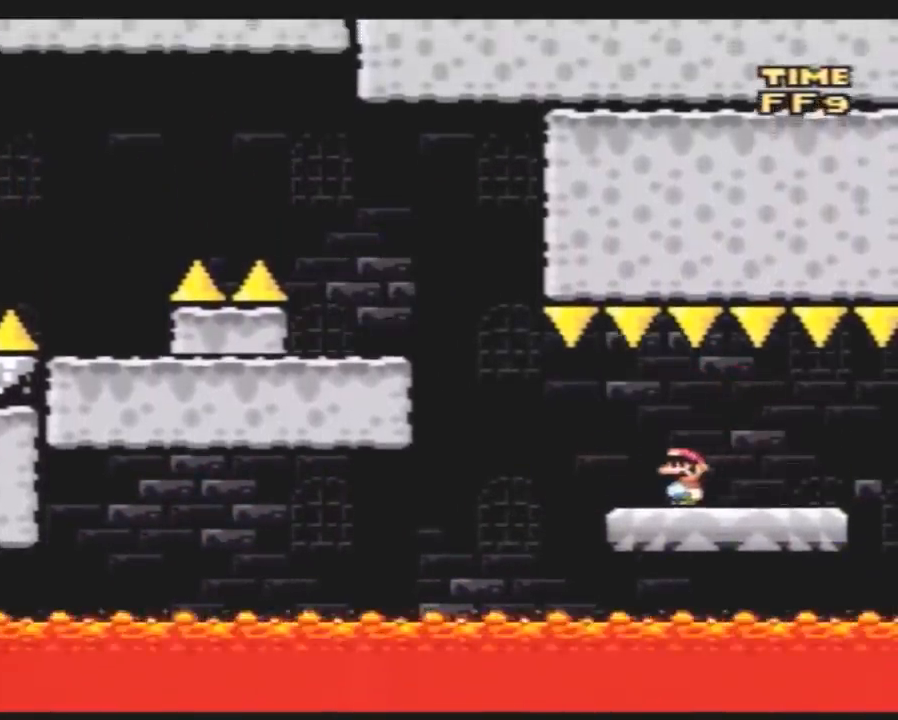
{"buttons": ["Y", "DPAD_RIGHT"], "events": [[450, "DPAD_LEFT", "up"], [450, "DPAD_RIGHT", "down"]]}
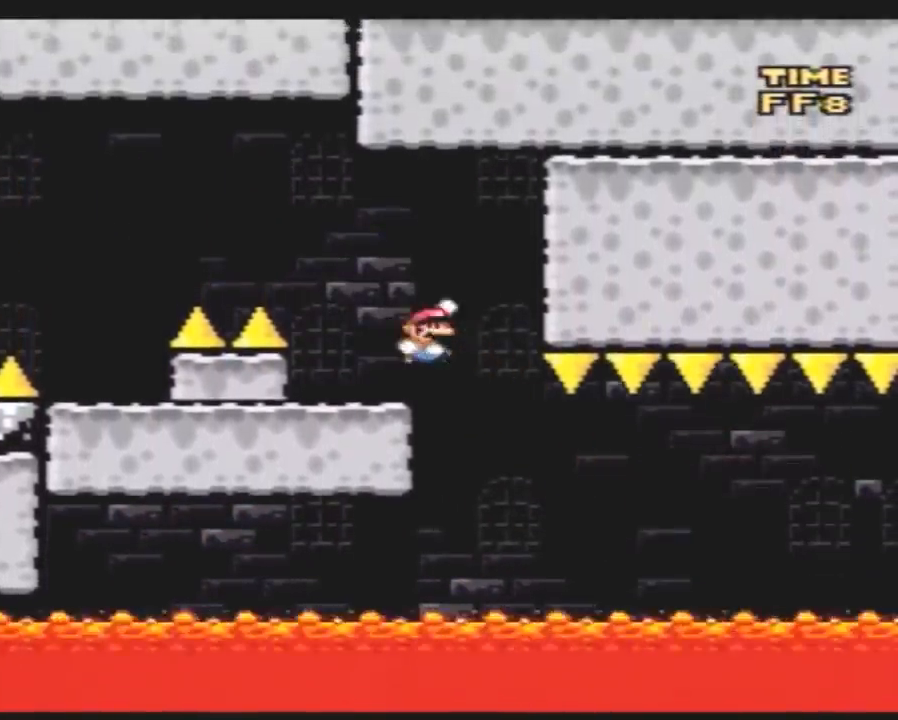
{"buttons": ["Y", "DPAD_LEFT"], "events": [[83, "DPAD_RIGHT", "up"], [117, "DPAD_LEFT", "down"]]}
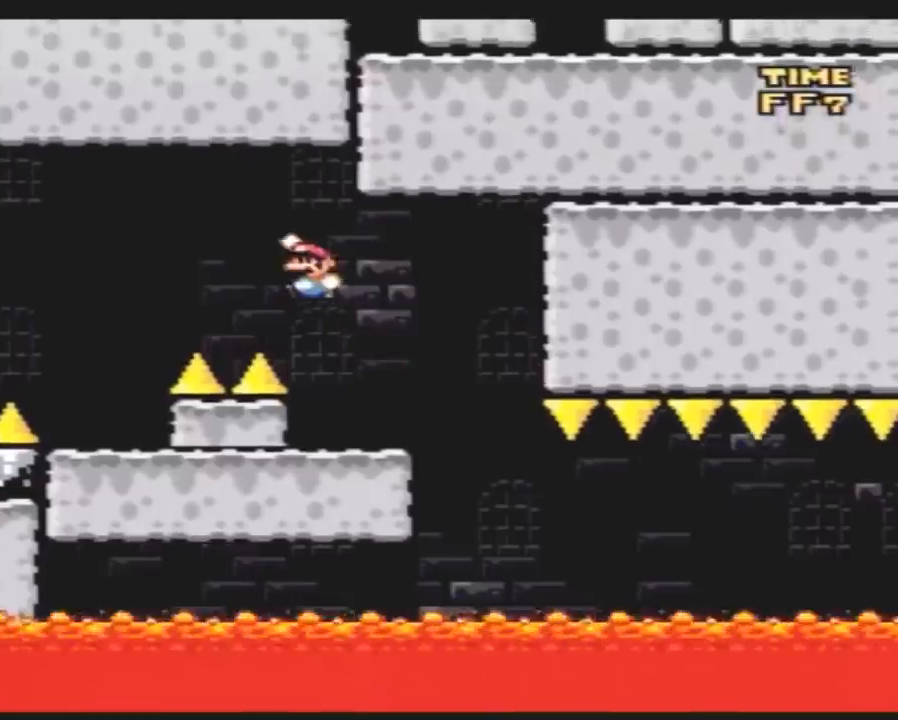
{"buttons": ["Y", "DPAD_LEFT"], "events": [[267, "DPAD_LEFT", "up"], [267, "DPAD_RIGHT", "down"], [433, "DPAD_RIGHT", "up"], [483, "DPAD_LEFT", "down"]]}
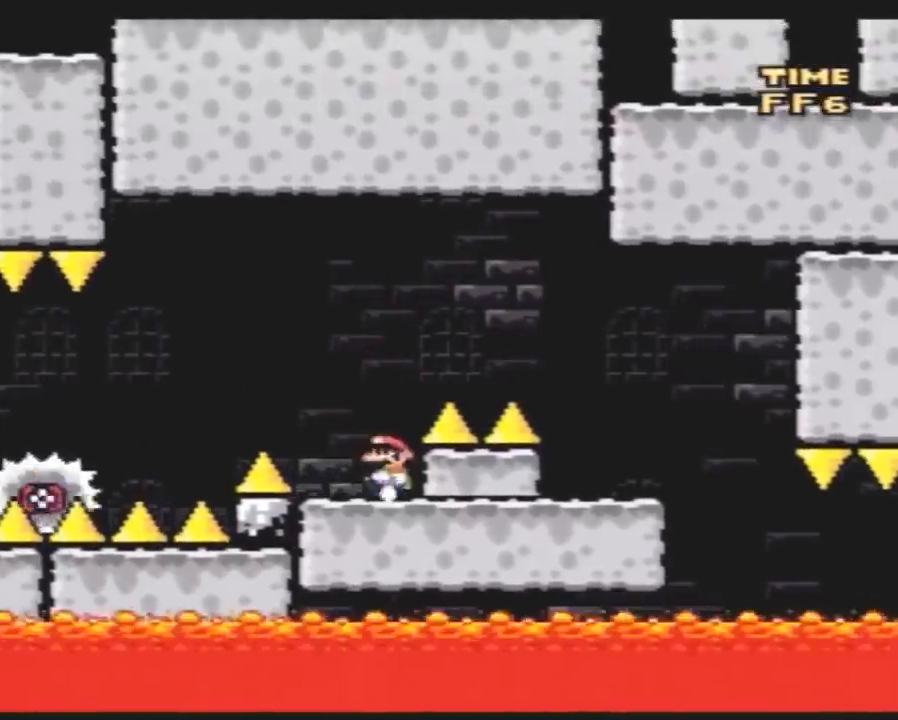
{"buttons": ["A", "Y", "DPAD_LEFT"], "events": [[33, "A", "down"], [183, "DPAD_LEFT", "up"], [433, "DPAD_LEFT", "down"]]}
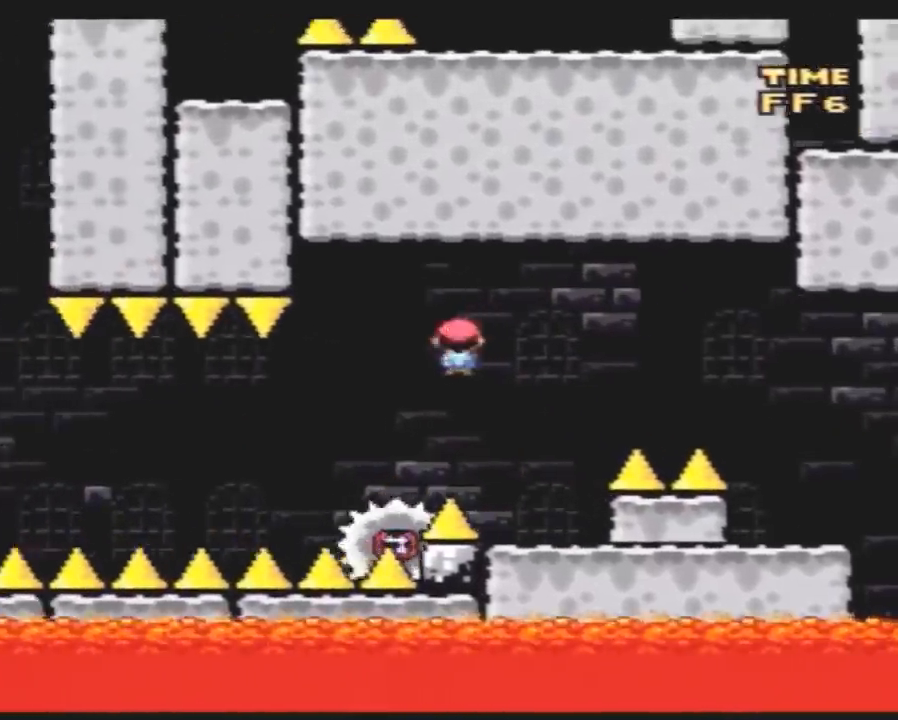
{"buttons": ["Y", "DPAD_LEFT"], "events": [[33, "A", "up"], [350, "DPAD_LEFT", "up"], [350, "DPAD_RIGHT", "down"], [467, "DPAD_LEFT", "down"], [467, "DPAD_RIGHT", "up"]]}
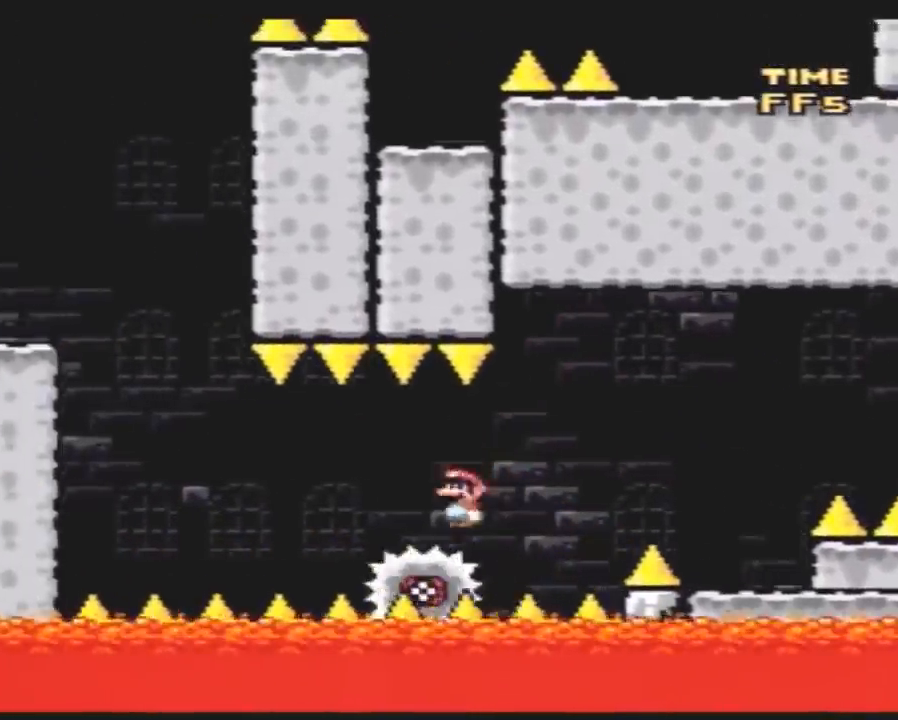
{"buttons": ["Y", "DPAD_LEFT"], "events": []}
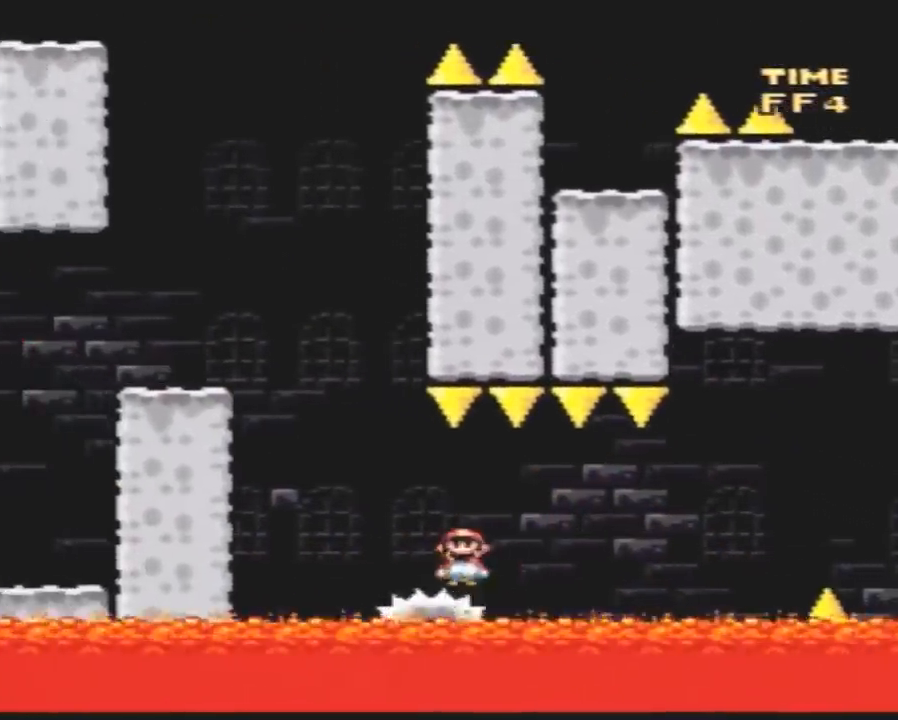
{"buttons": ["Y", "DPAD_LEFT"], "events": [[67, "DPAD_LEFT", "up"], [100, "DPAD_RIGHT", "down"], [283, "DPAD_LEFT", "down"], [283, "DPAD_RIGHT", "up"]]}
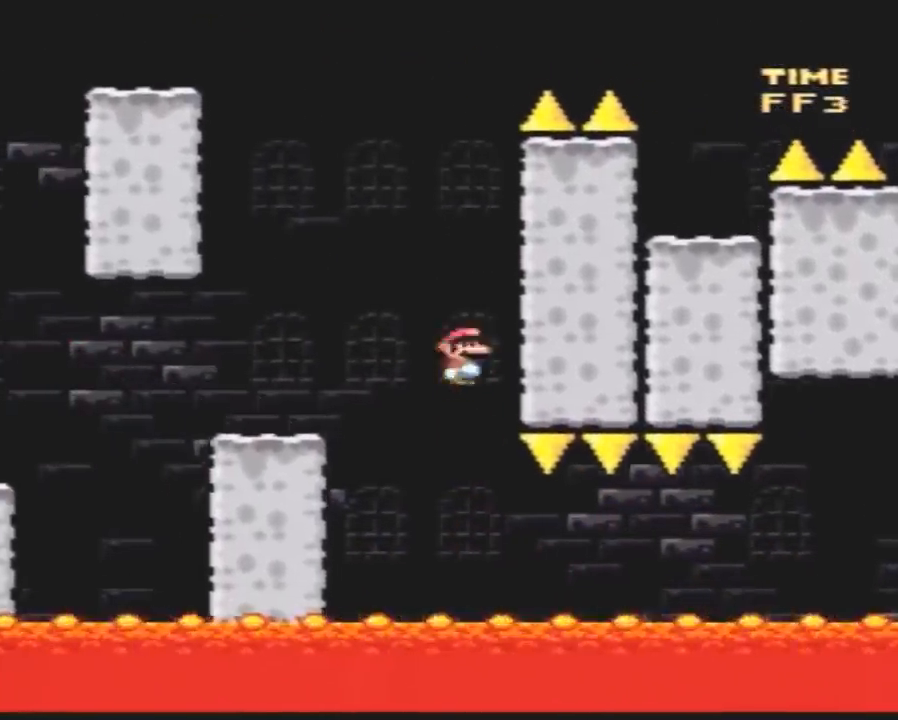
{"buttons": ["Y", "DPAD_LEFT"], "events": []}
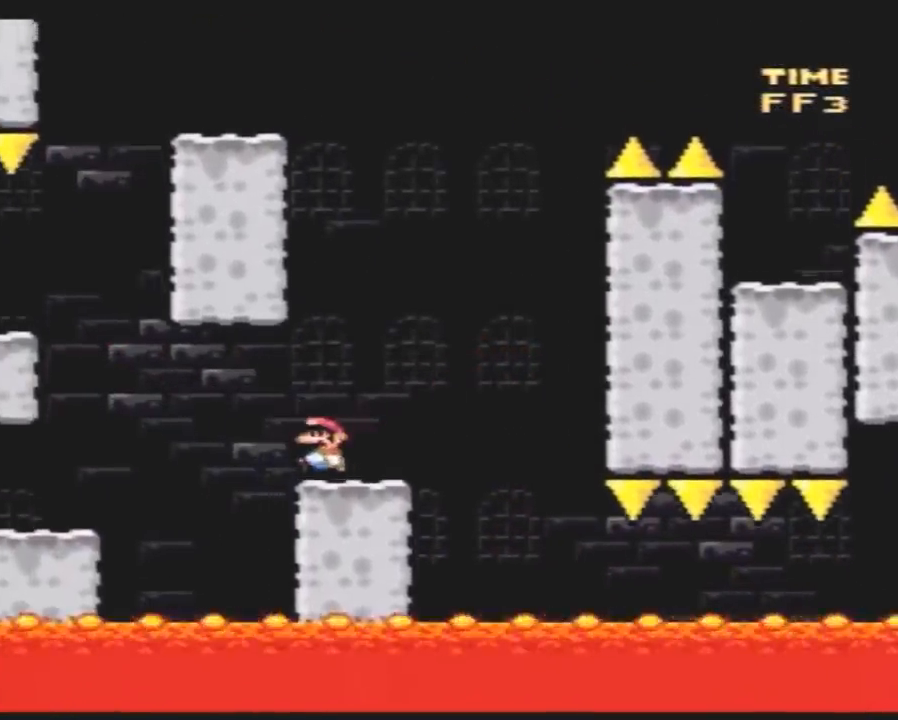
{"buttons": ["Y", "DPAD_RIGHT"], "events": [[400, "DPAD_LEFT", "up"], [400, "DPAD_RIGHT", "down"]]}
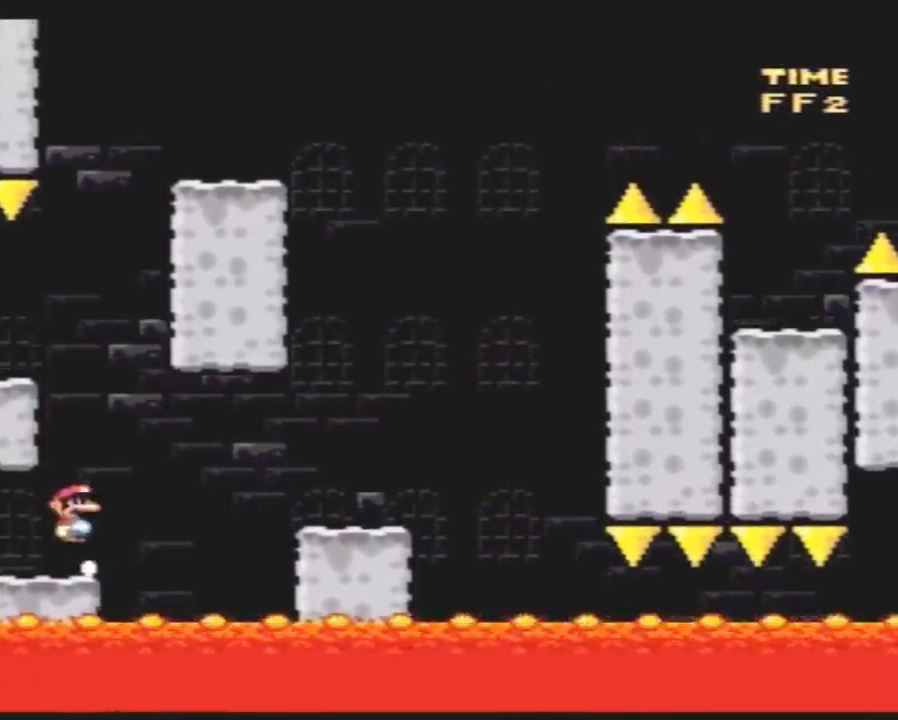
{"buttons": ["Y", "DPAD_RIGHT"], "events": [[100, "DPAD_LEFT", "down"], [100, "DPAD_RIGHT", "up"], [350, "DPAD_LEFT", "up"], [350, "DPAD_RIGHT", "down"]]}
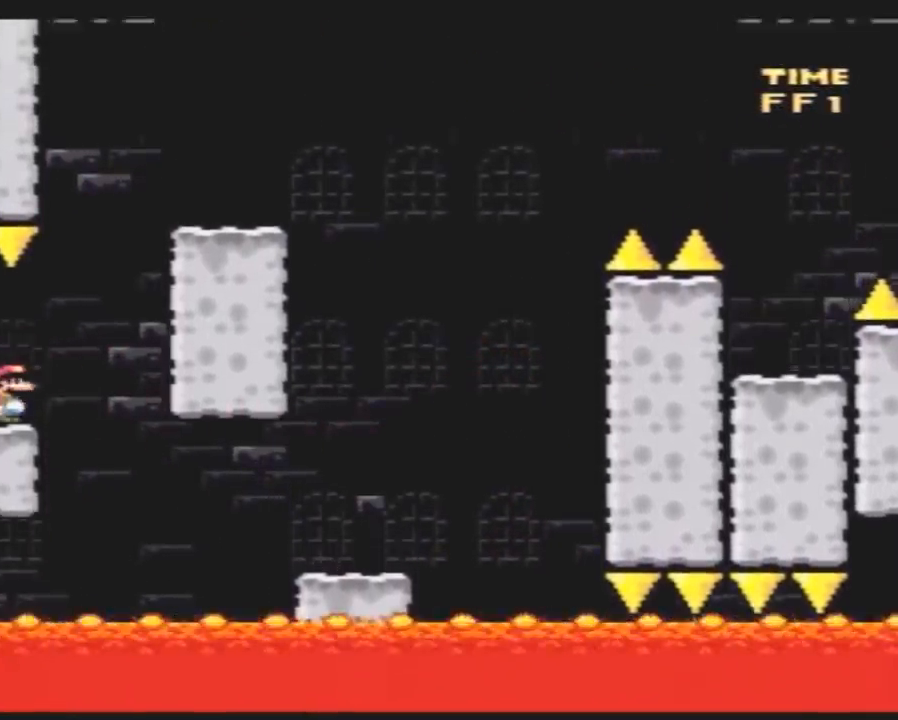
{"buttons": ["Y", "DPAD_RIGHT"], "events": []}
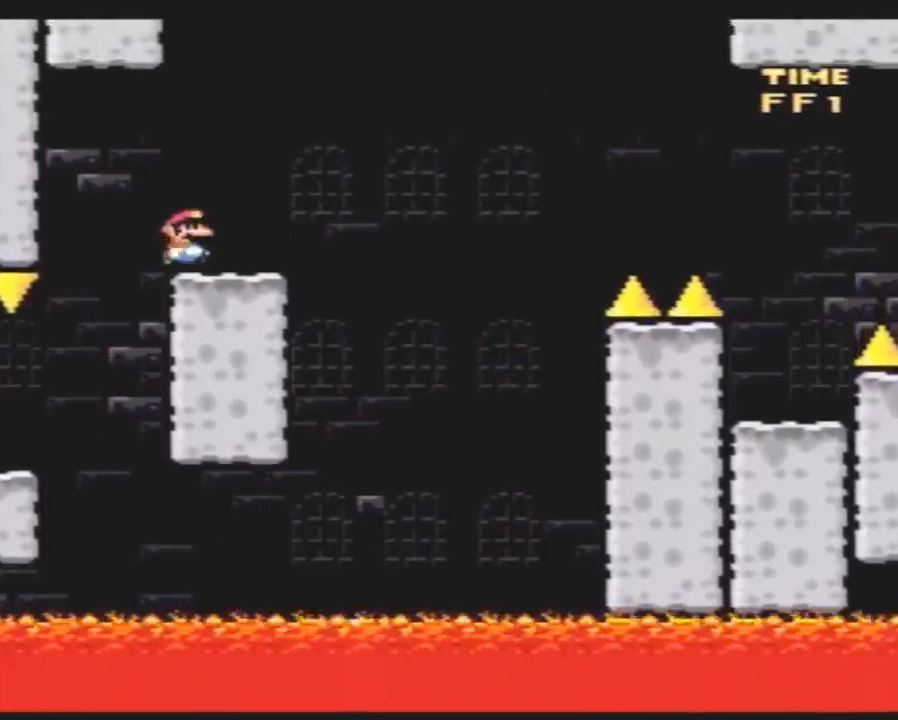
{"buttons": ["Y", "DPAD_RIGHT"], "events": []}
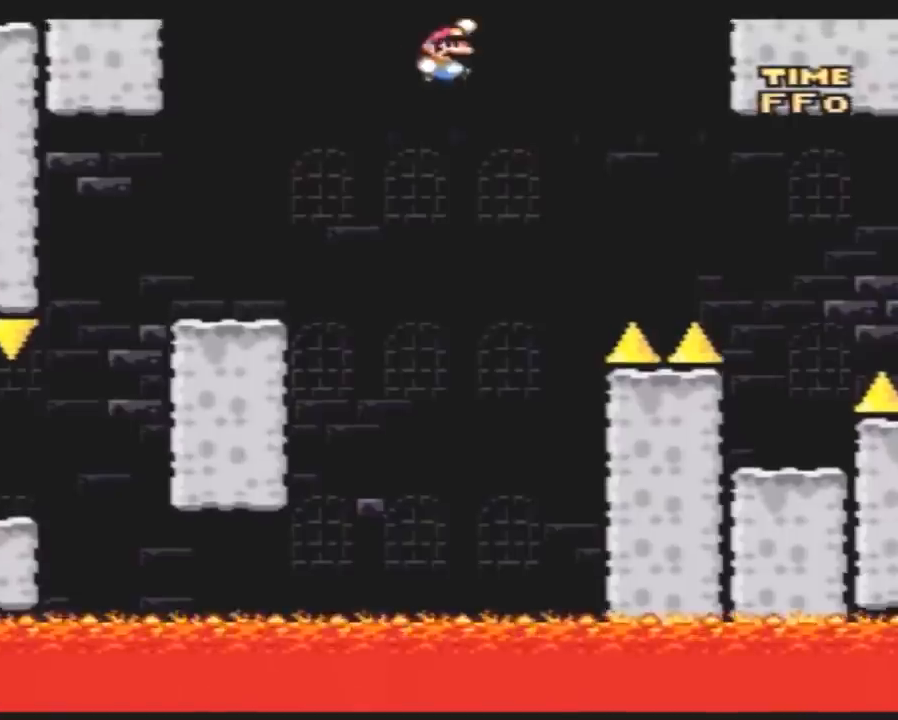
{"buttons": ["Y", "DPAD_RIGHT"], "events": []}
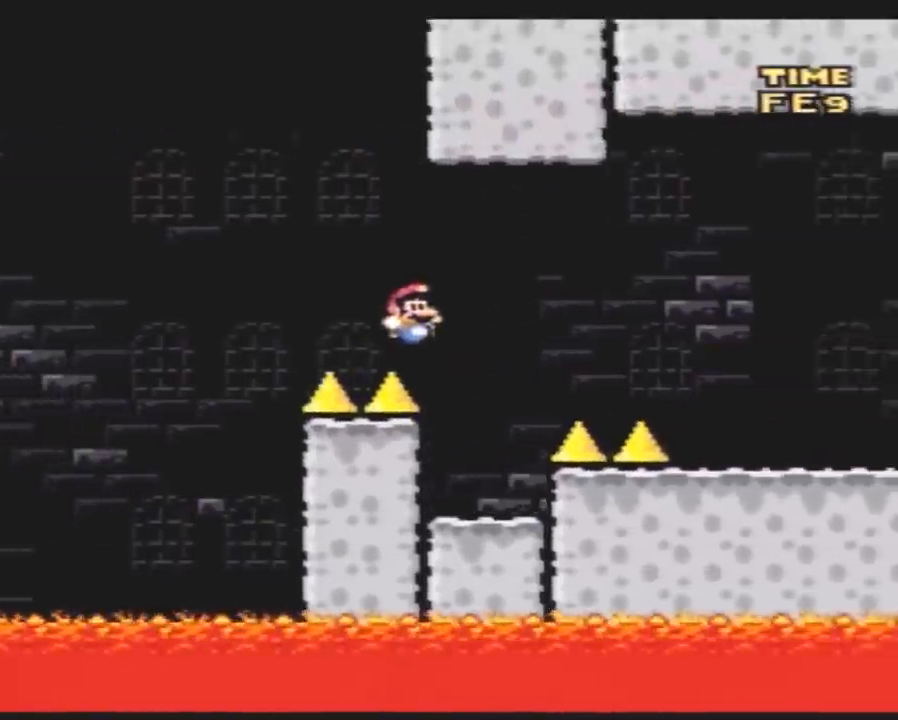
{"buttons": [], "events": [[50, "DPAD_RIGHT", "up"], [83, "DPAD_LEFT", "down"], [233, "DPAD_LEFT", "up"], [233, "DPAD_RIGHT", "down"], [333, "DPAD_RIGHT", "up"], [350, "Y", "up"]]}
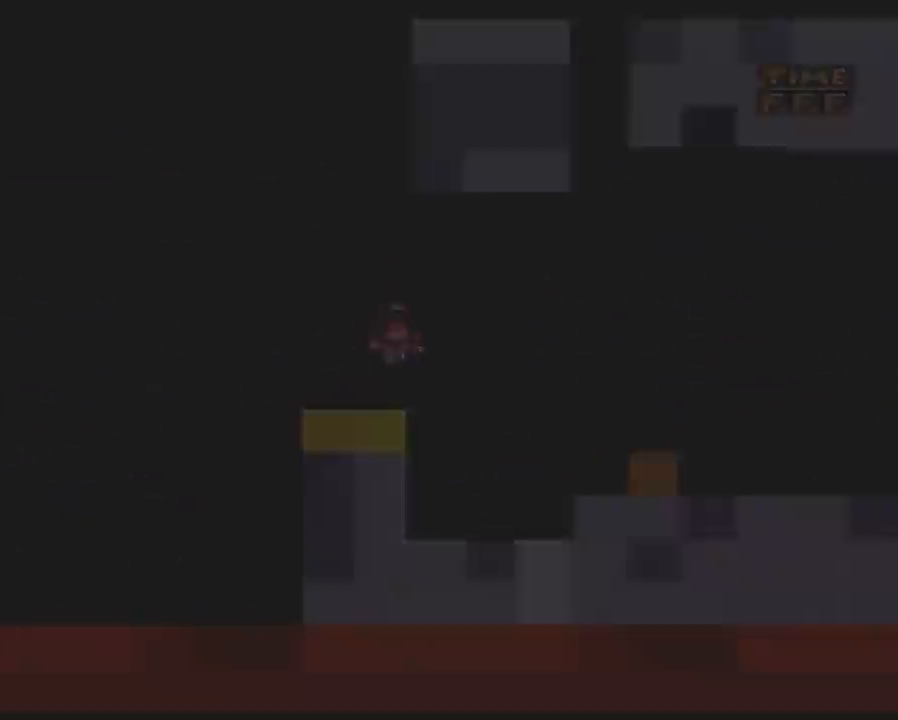
{"buttons": [], "events": []}
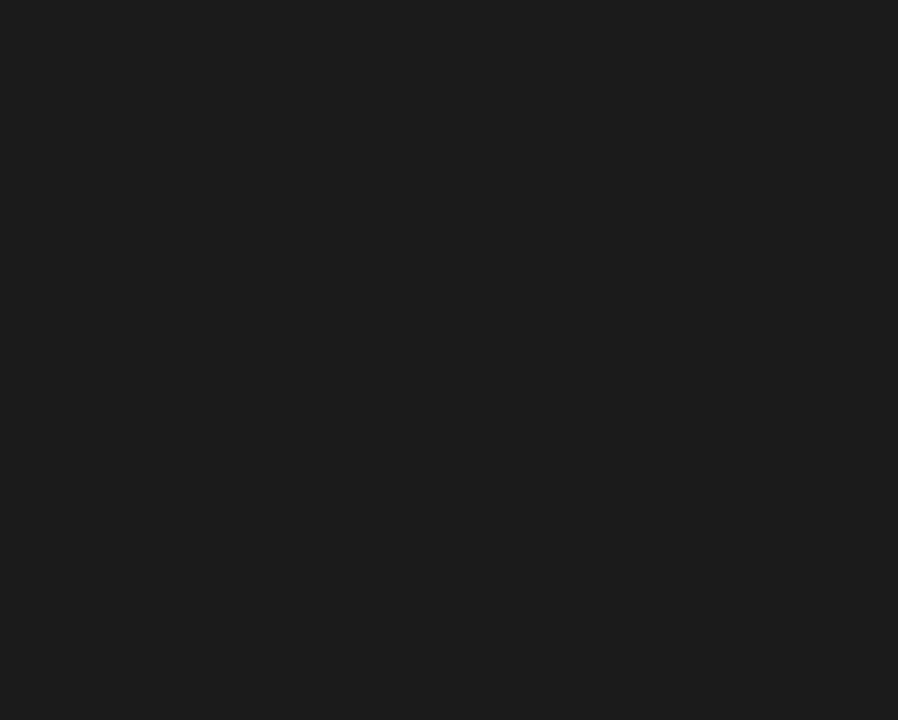
{"buttons": [], "events": []}
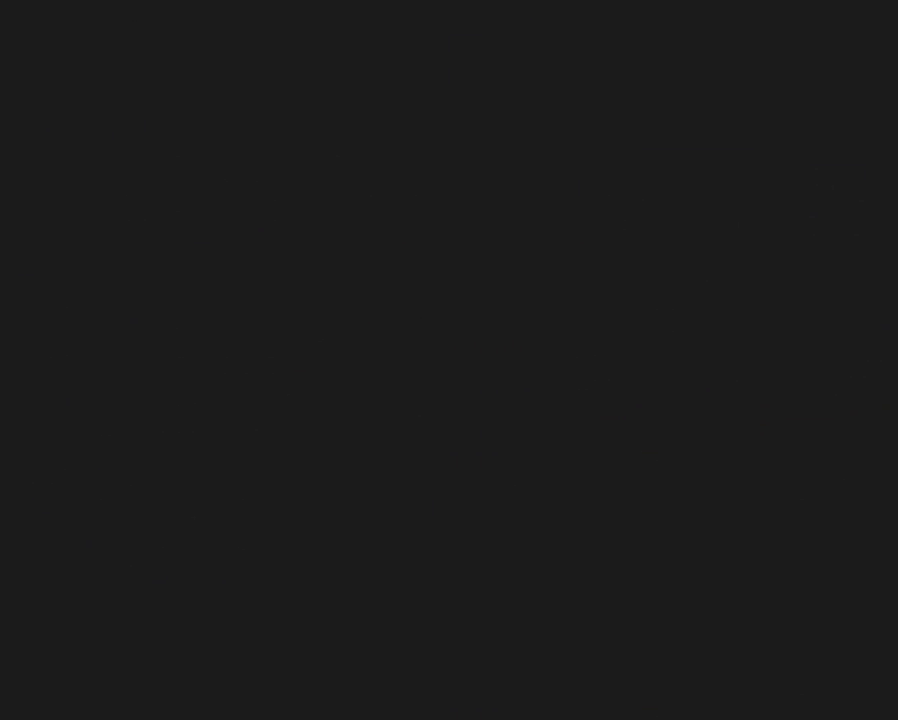
{"buttons": [], "events": []}
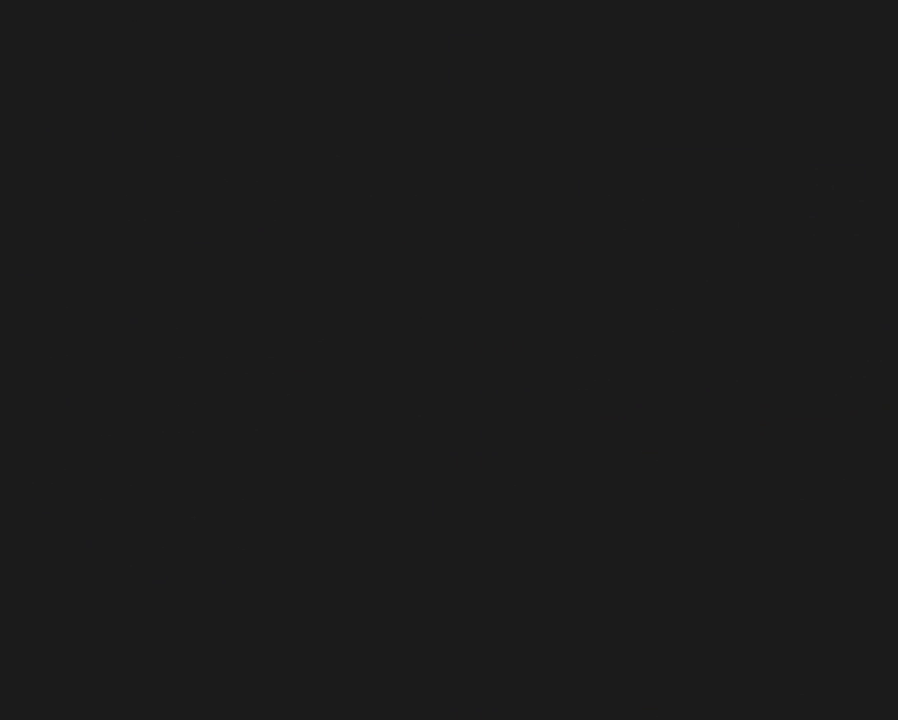
{"buttons": ["Y"], "events": [[83, "Y", "down"]]}
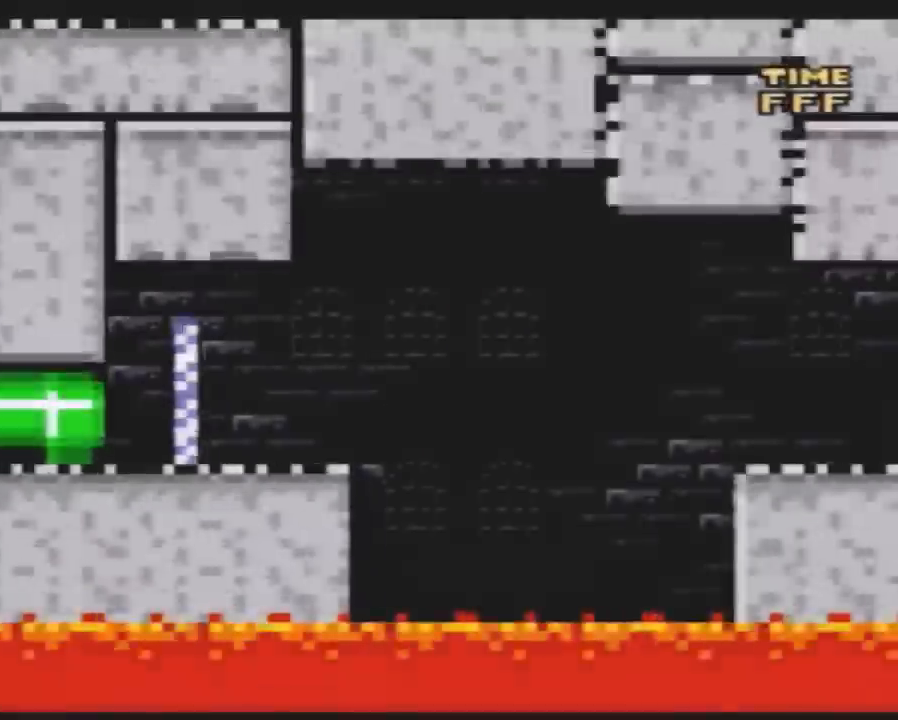
{"buttons": ["Y", "DPAD_RIGHT"], "events": [[17, "DPAD_RIGHT", "down"]]}
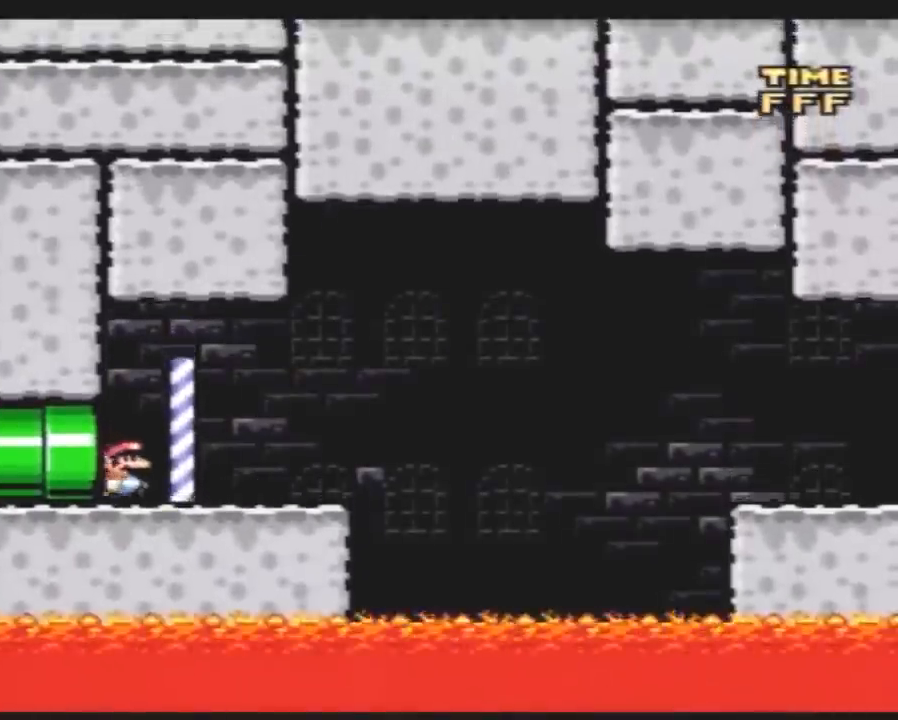
{"buttons": ["Y", "DPAD_RIGHT"], "events": []}
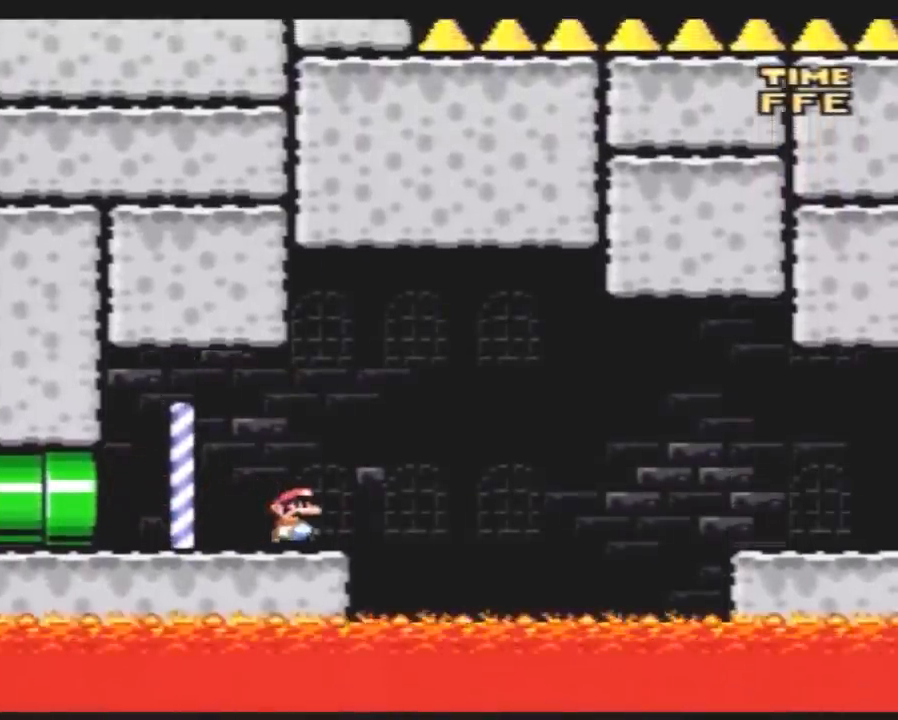
{"buttons": ["Y", "DPAD_RIGHT"], "events": []}